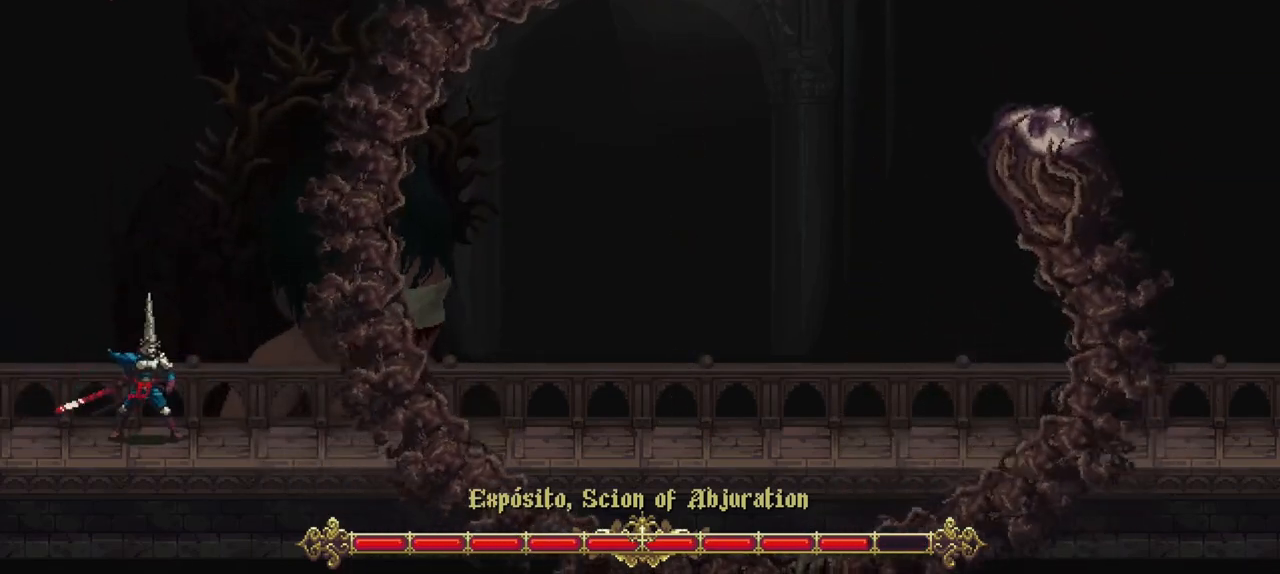
Gameplay with a controller (Xbox layout); each line is a JSON object with the inputs held at the frame after it. "events" lists button and stick changes between this image and that frame as [ms after this image, input, new state], when the widget could be followed in between. Not read: L3 R2 R3.
{"buttons": [], "left_stick": "center", "right_stick": "center", "events": []}
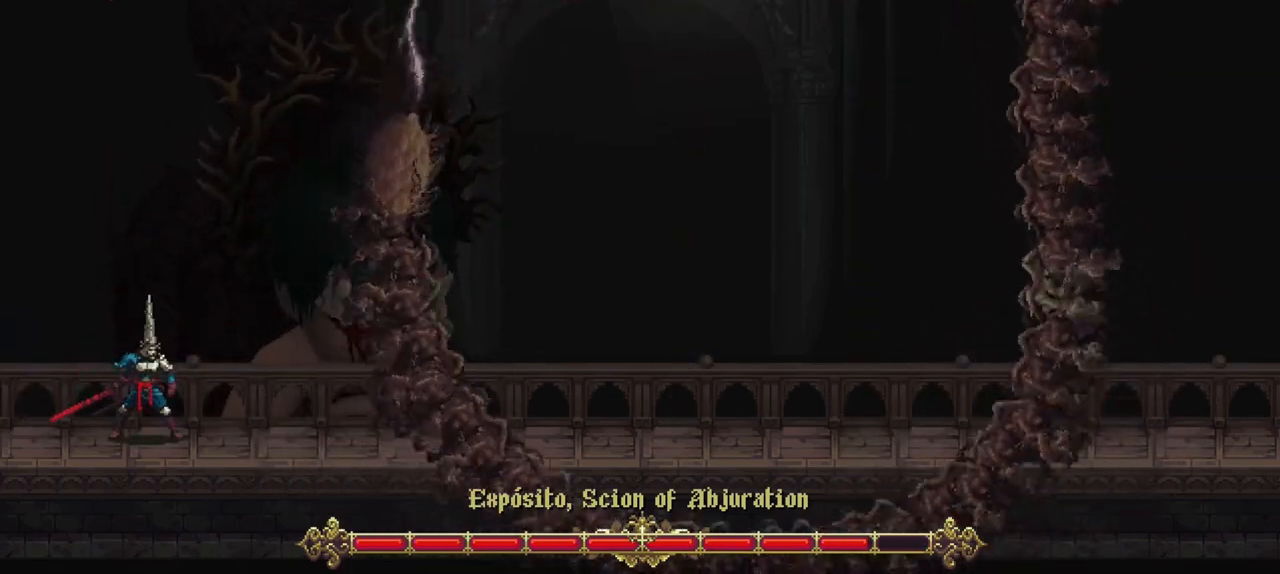
{"buttons": [], "left_stick": "down-right", "right_stick": "center", "events": [[67, "X", "down"], [67, "left_stick", "down-right"], [300, "X", "up"]]}
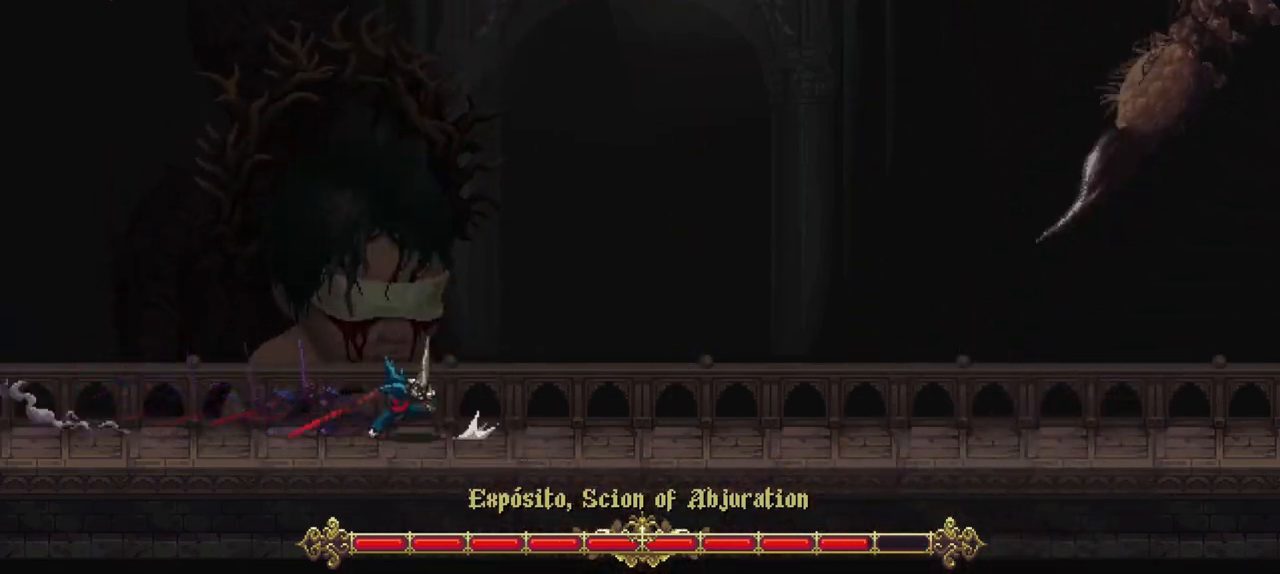
{"buttons": [], "left_stick": "right", "right_stick": "center", "events": [[67, "X", "down"], [300, "X", "up"], [467, "left_stick", "right"]]}
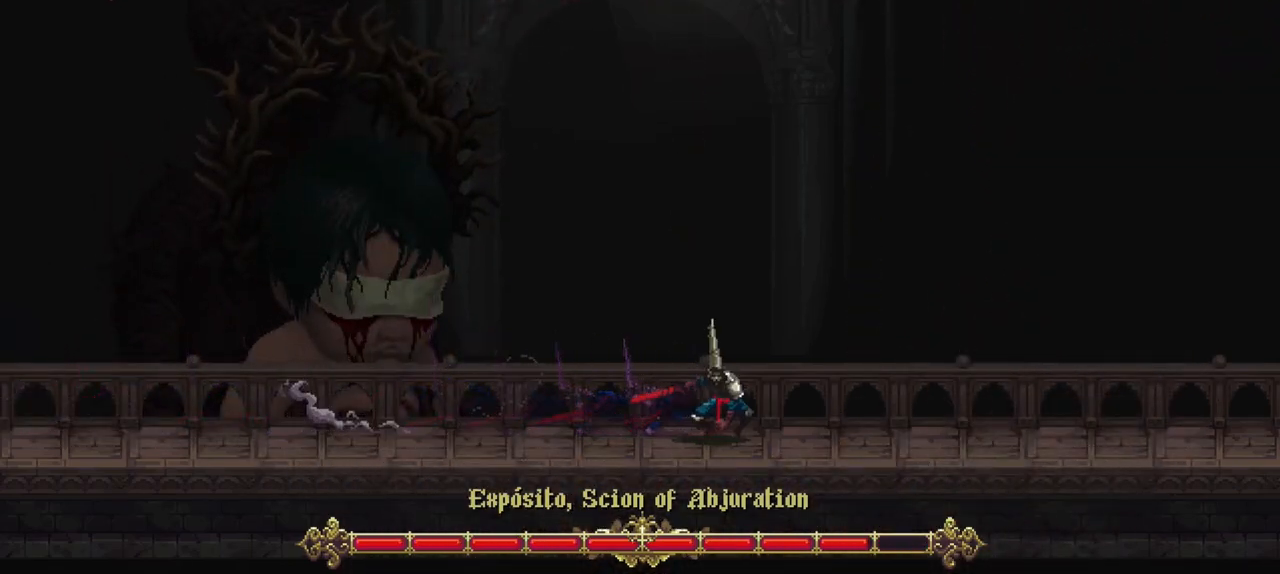
{"buttons": [], "left_stick": "center", "right_stick": "center", "events": [[467, "left_stick", "center"]]}
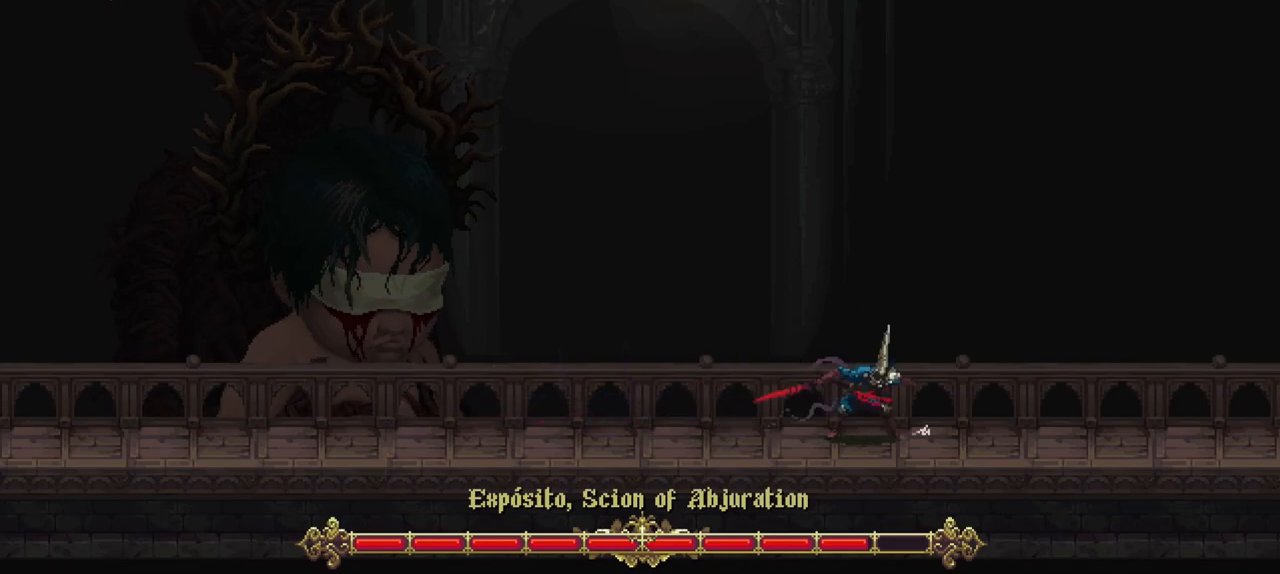
{"buttons": ["R1"], "left_stick": "center", "right_stick": "center", "events": [[67, "R1", "down"]]}
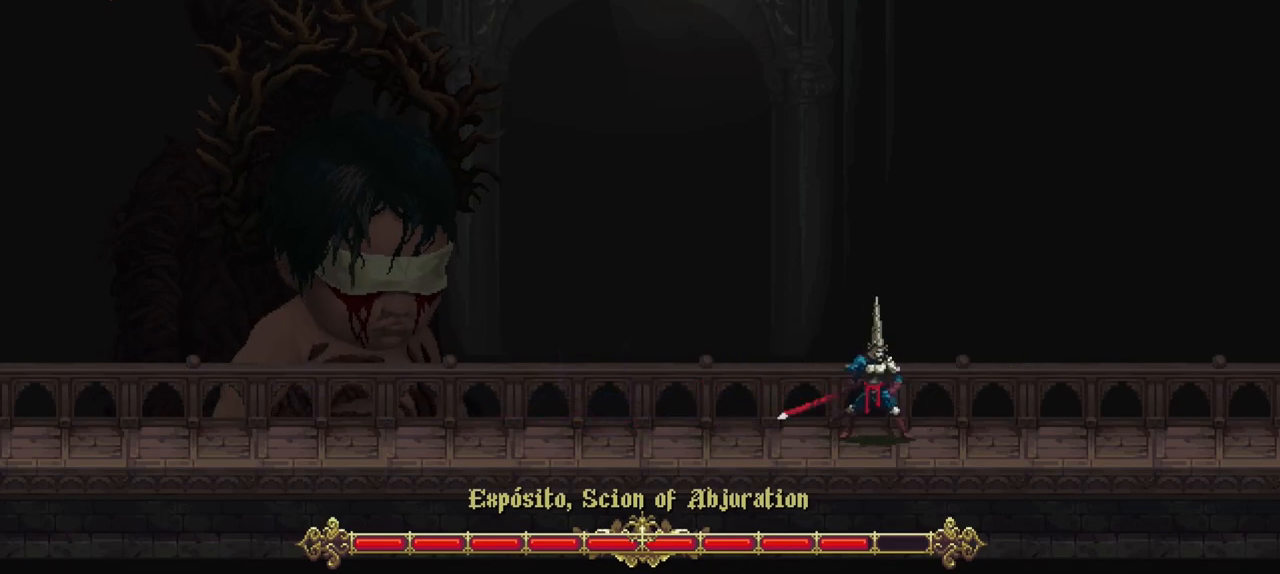
{"buttons": ["R1"], "left_stick": "center", "right_stick": "center", "events": []}
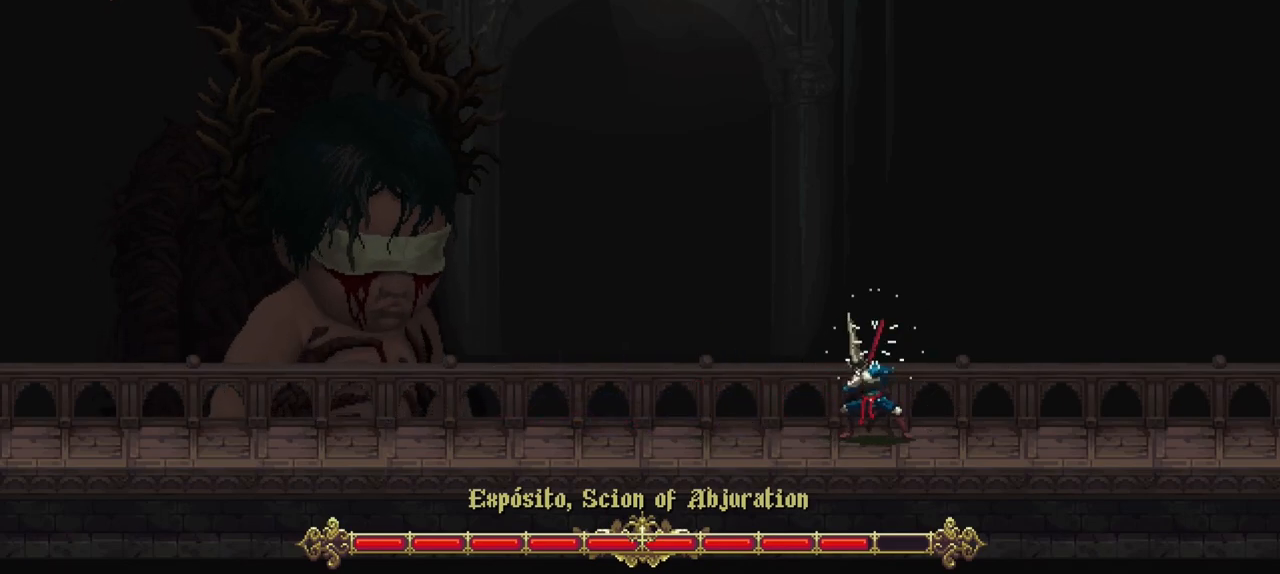
{"buttons": ["R1"], "left_stick": "center", "right_stick": "center", "events": []}
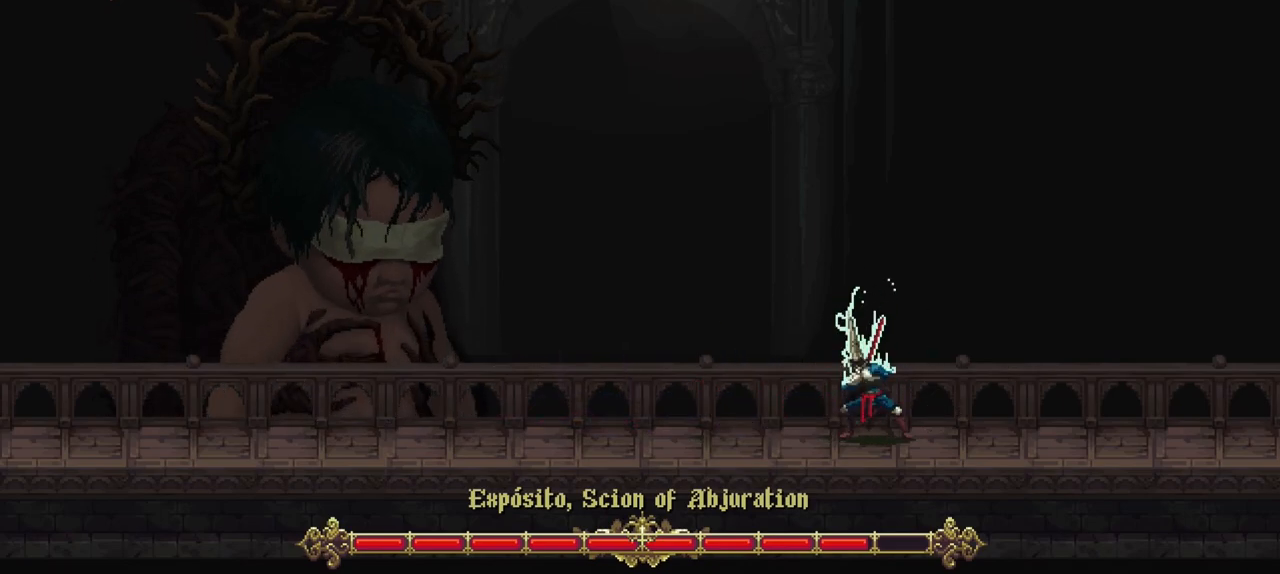
{"buttons": [], "left_stick": "center", "right_stick": "center", "events": [[400, "R1", "up"]]}
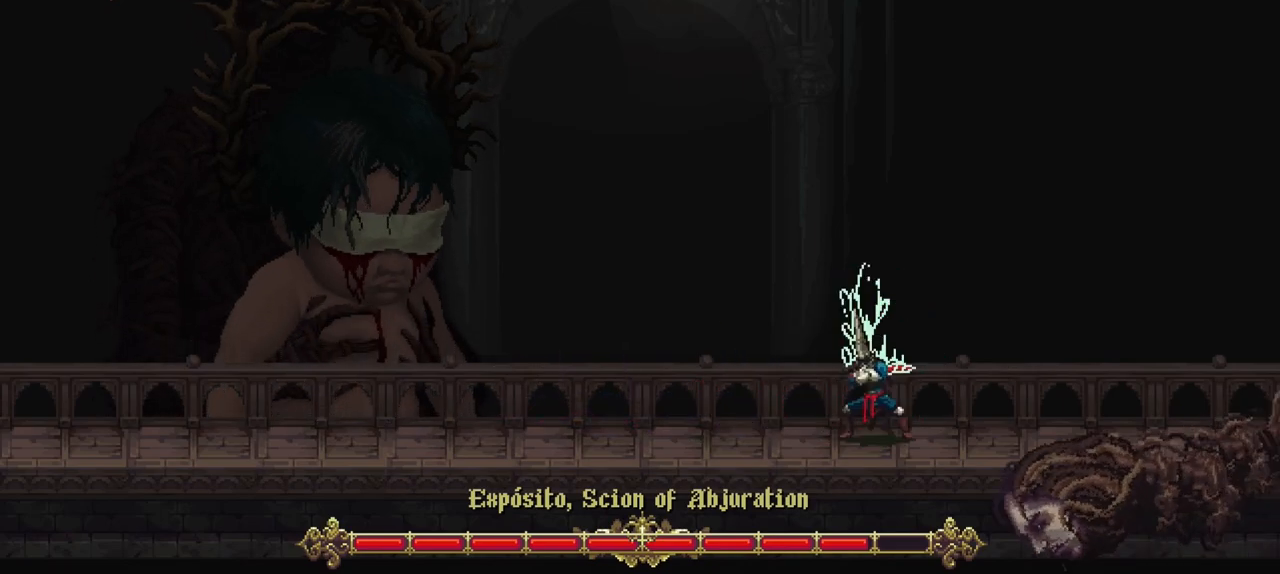
{"buttons": [], "left_stick": "center", "right_stick": "center", "events": []}
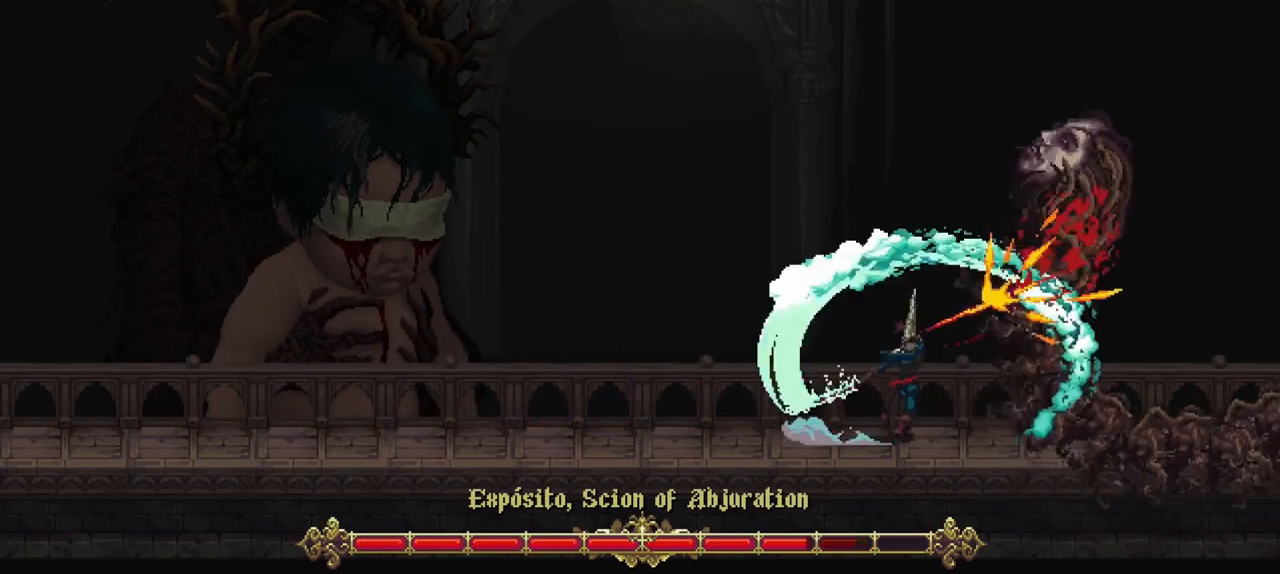
{"buttons": [], "left_stick": "right", "right_stick": "center", "events": [[433, "left_stick", "right"]]}
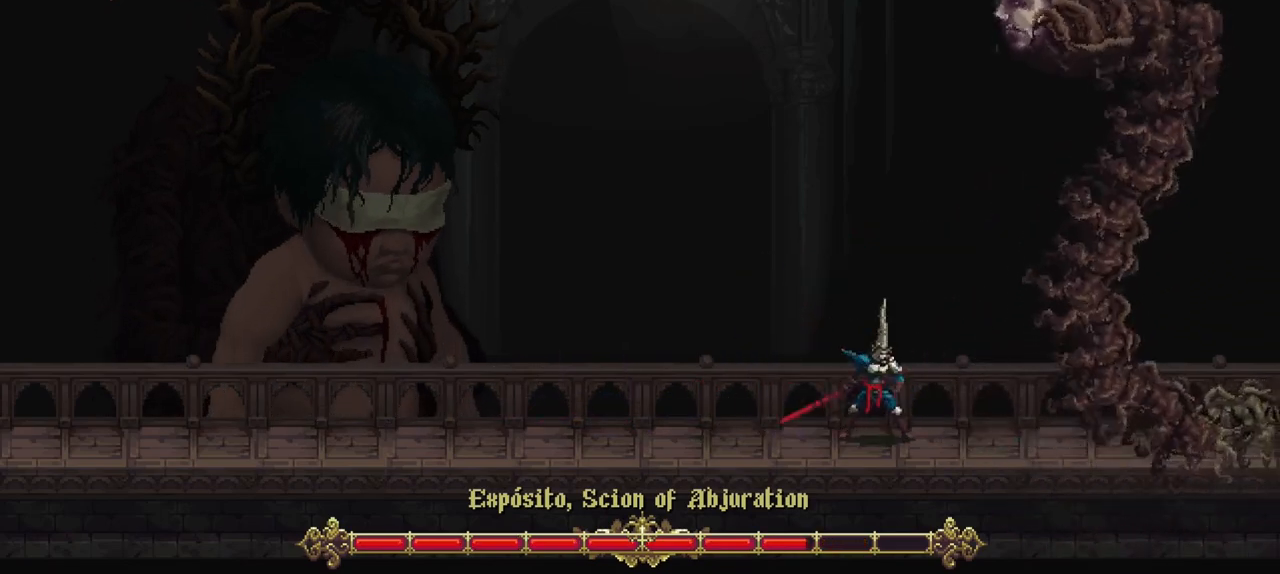
{"buttons": [], "left_stick": "center", "right_stick": "center", "events": [[267, "left_stick", "center"]]}
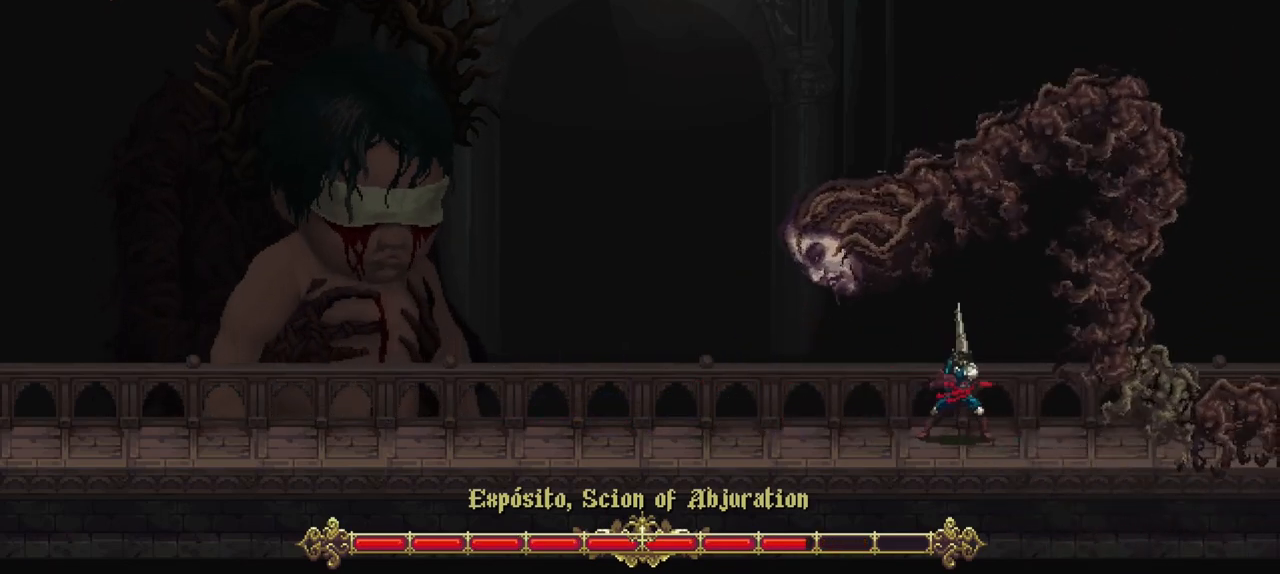
{"buttons": [], "left_stick": "center", "right_stick": "center", "events": []}
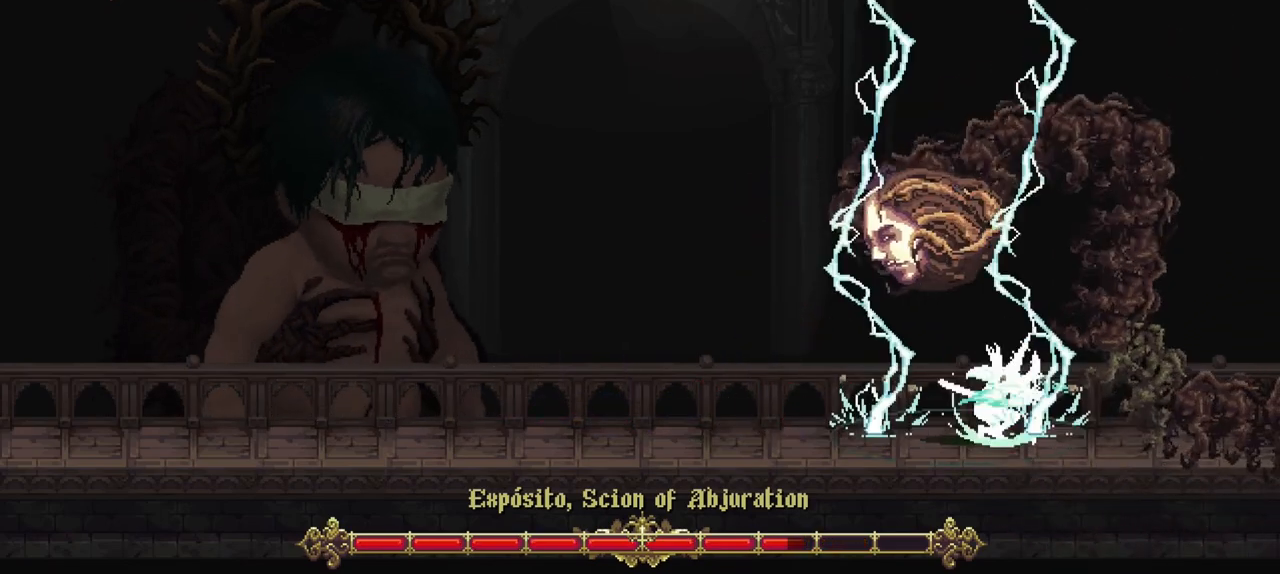
{"buttons": [], "left_stick": "down-left", "right_stick": "center", "events": [[200, "left_stick", "down-left"]]}
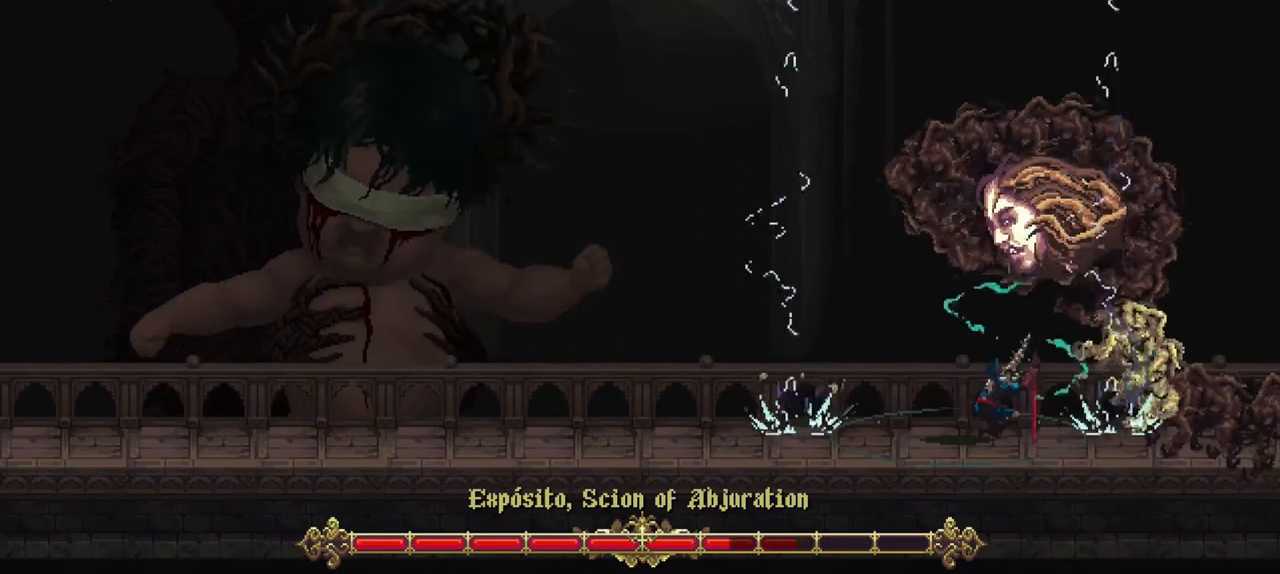
{"buttons": [], "left_stick": "down-left", "right_stick": "center", "events": []}
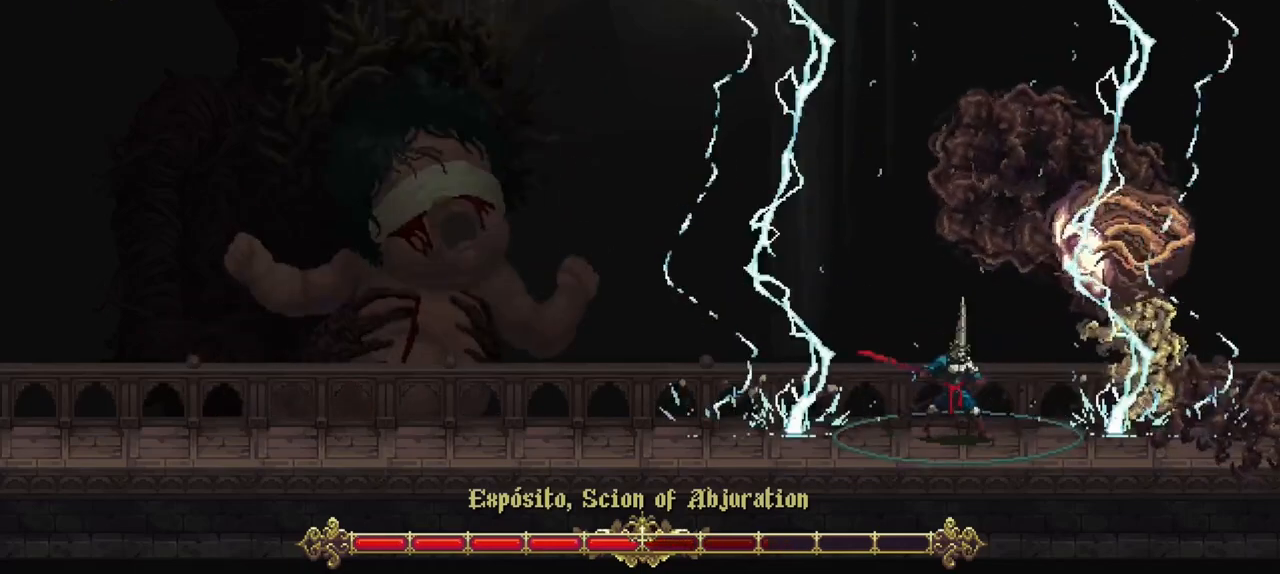
{"buttons": [], "left_stick": "down-left", "right_stick": "center", "events": [[400, "X", "down"], [500, "X", "up"]]}
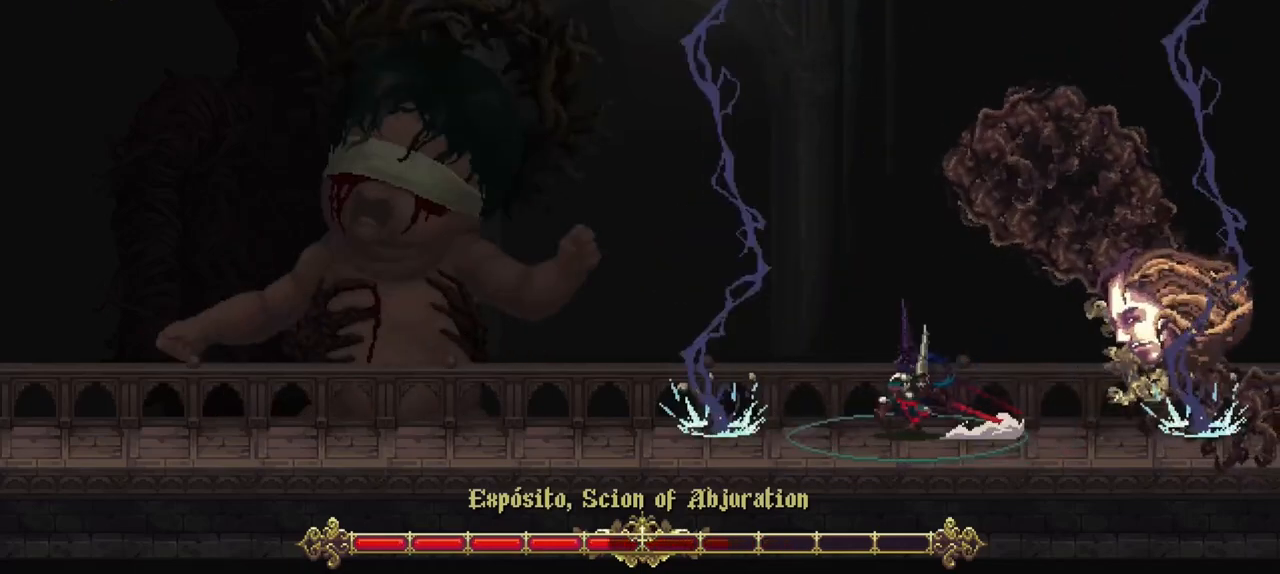
{"buttons": ["X"], "left_stick": "down-left", "right_stick": "center", "events": [[67, "X", "down"], [133, "X", "up"], [167, "X", "down"], [233, "X", "up"], [333, "X", "down"], [400, "X", "up"], [433, "X", "down"]]}
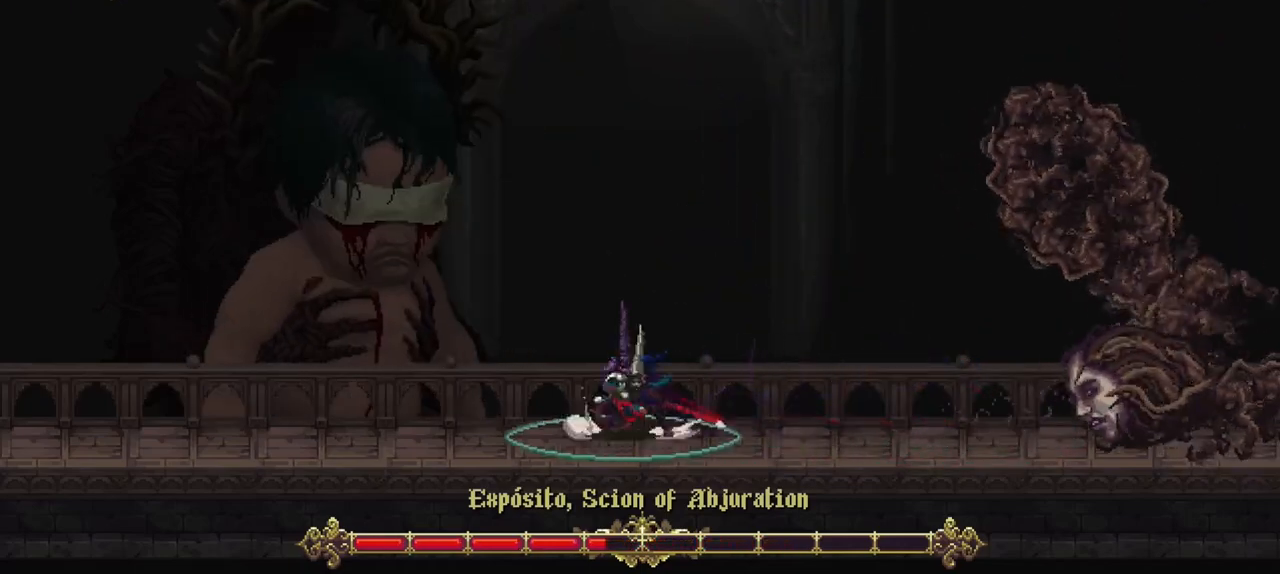
{"buttons": [], "left_stick": "down-left", "right_stick": "center", "events": [[33, "X", "up"], [100, "X", "down"], [200, "X", "up"]]}
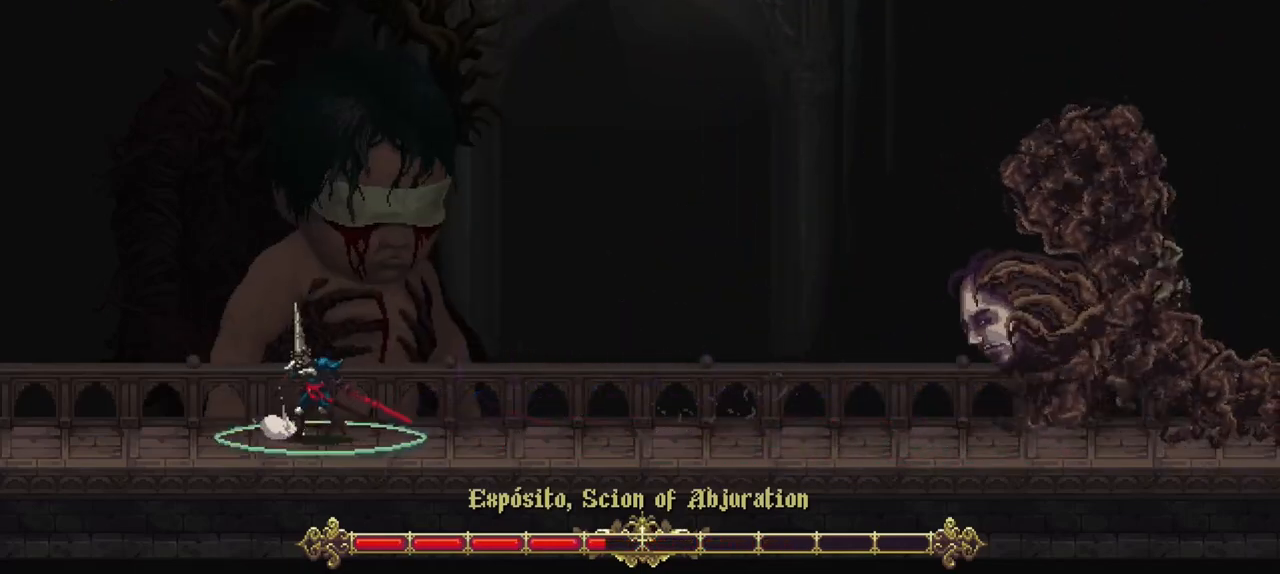
{"buttons": [], "left_stick": "down-right", "right_stick": "center", "events": [[233, "left_stick", "right"], [500, "left_stick", "down-right"]]}
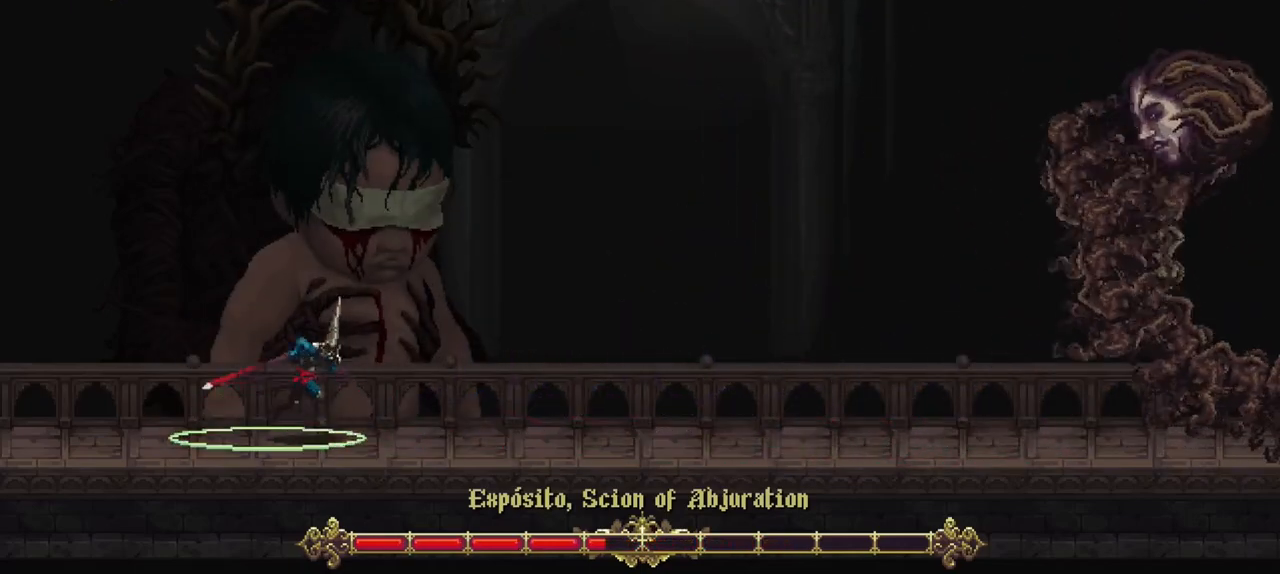
{"buttons": [], "left_stick": "down-right", "right_stick": "center", "events": [[300, "X", "down"], [467, "X", "up"]]}
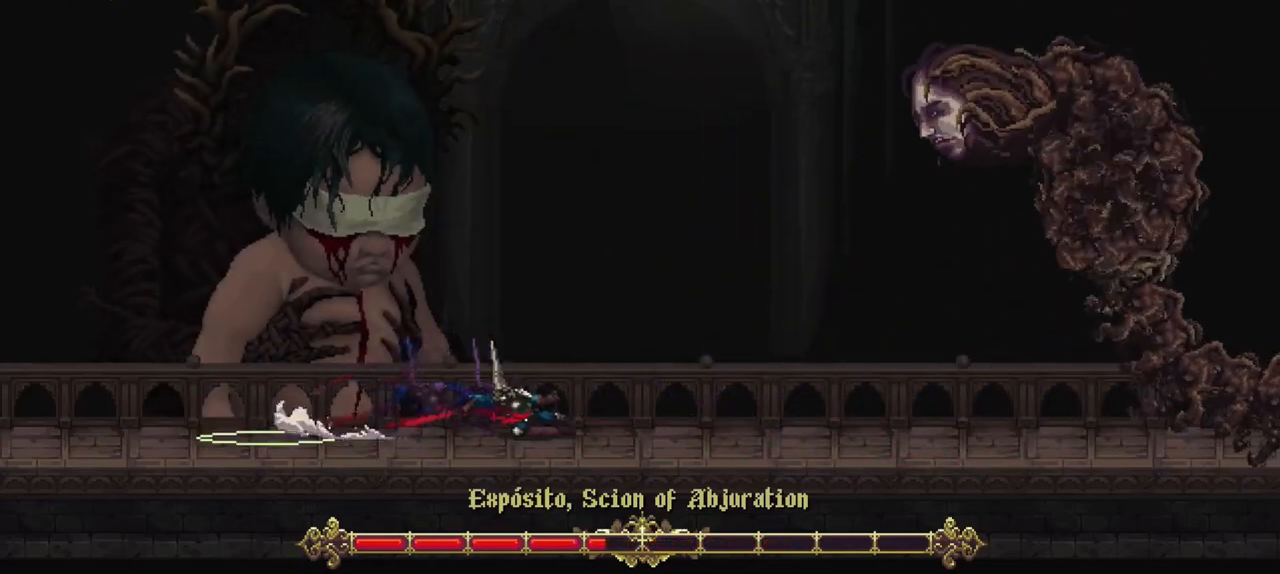
{"buttons": [], "left_stick": "down-right", "right_stick": "center", "events": []}
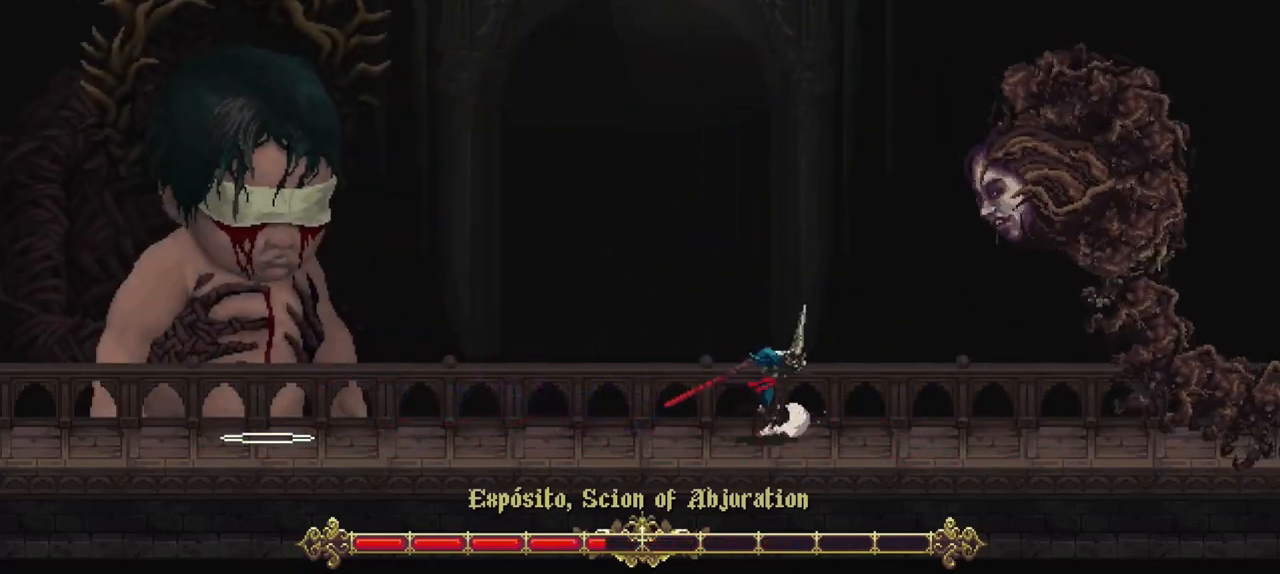
{"buttons": [], "left_stick": "center", "right_stick": "center", "events": [[433, "left_stick", "center"]]}
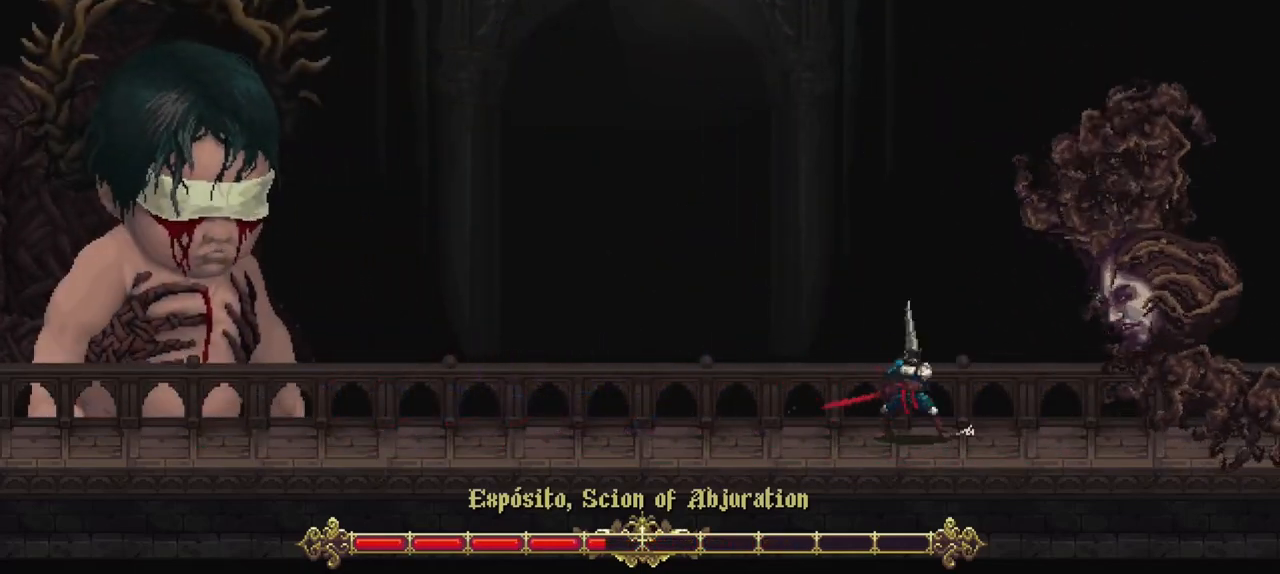
{"buttons": [], "left_stick": "center", "right_stick": "center", "events": []}
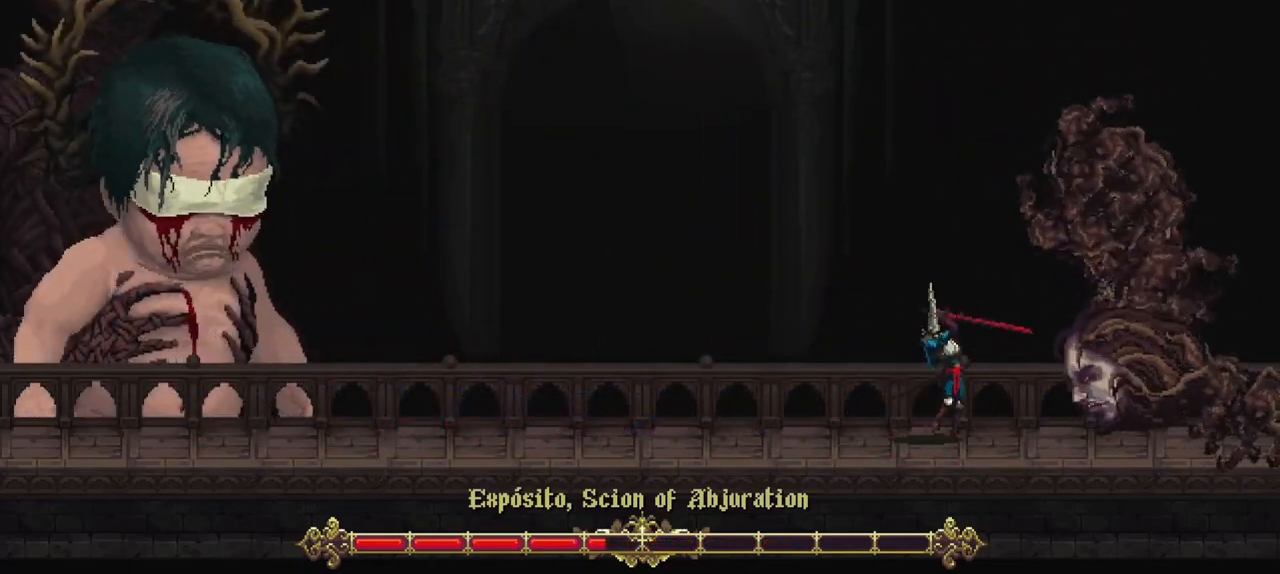
{"buttons": [], "left_stick": "center", "right_stick": "center", "events": []}
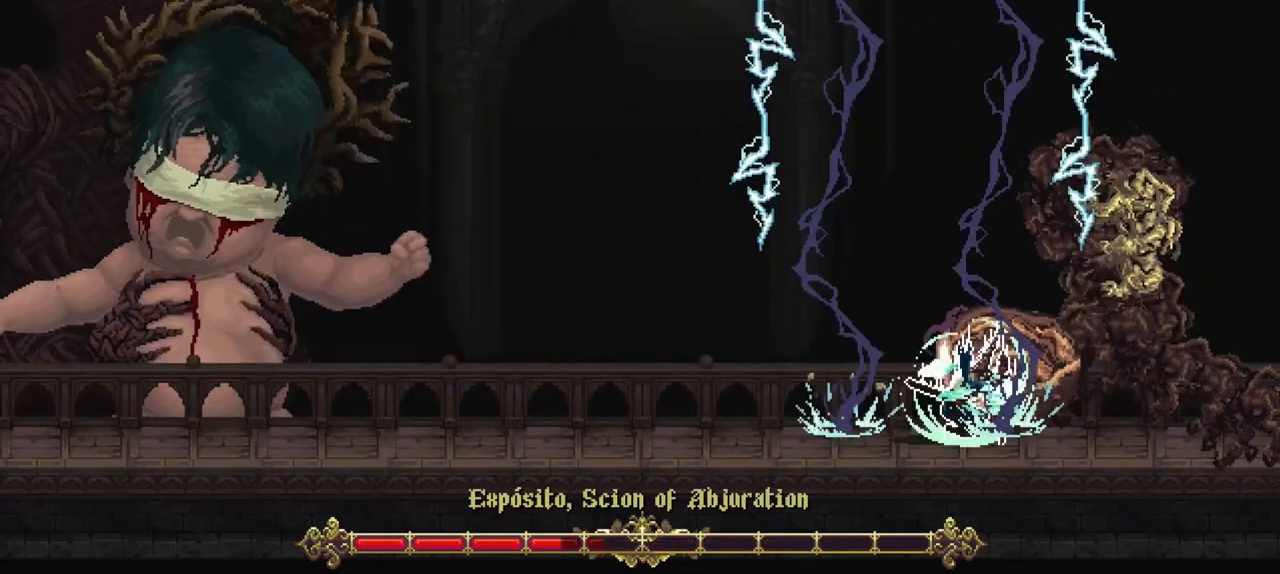
{"buttons": [], "left_stick": "left", "right_stick": "center", "events": [[267, "left_stick", "left"]]}
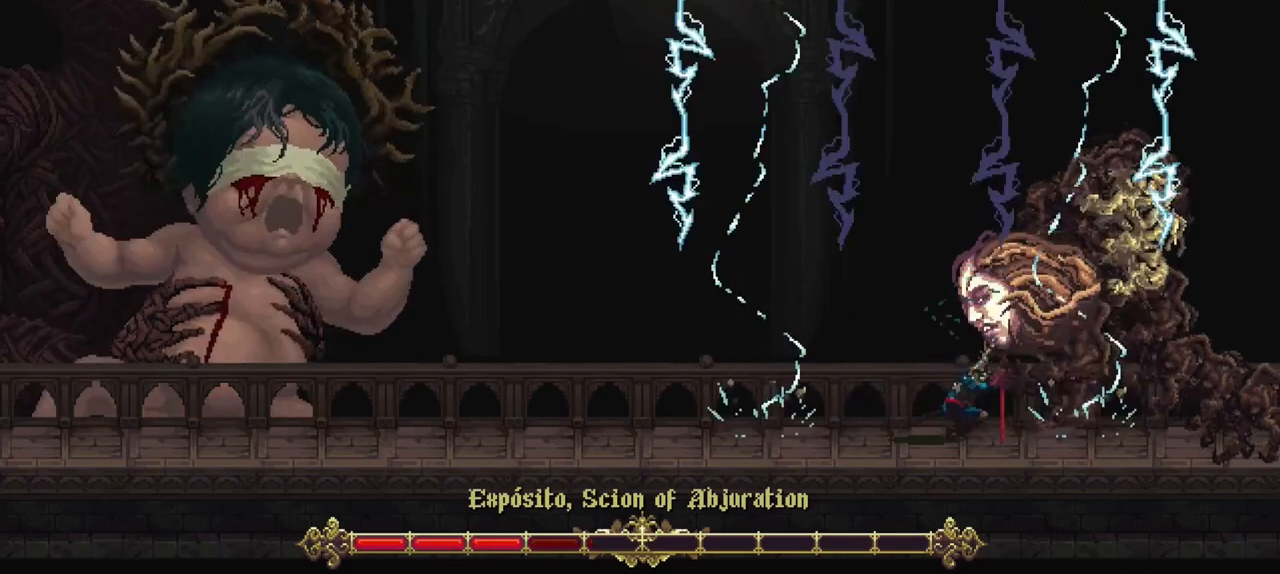
{"buttons": [], "left_stick": "left", "right_stick": "center", "events": []}
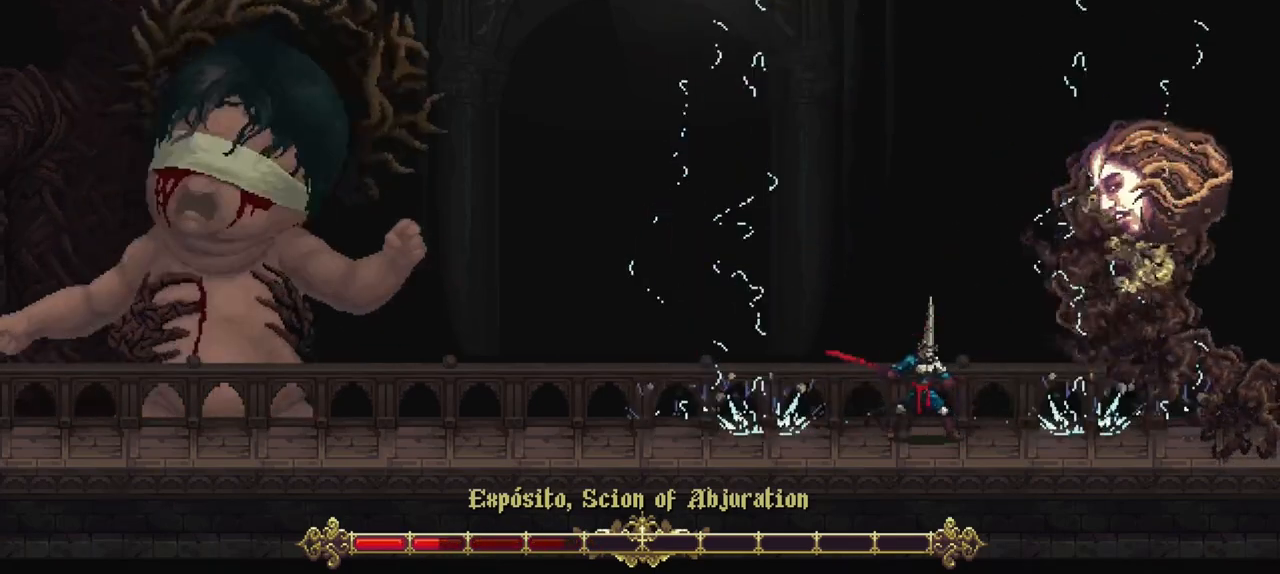
{"buttons": [], "left_stick": "left", "right_stick": "center", "events": []}
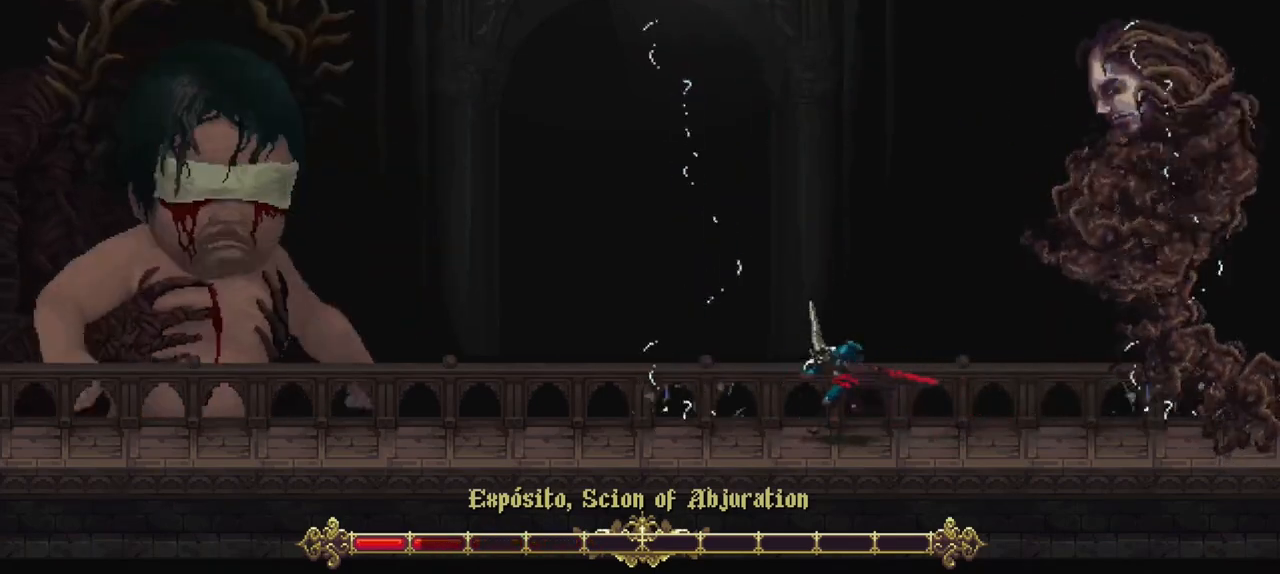
{"buttons": [], "left_stick": "right", "right_stick": "center", "events": [[367, "left_stick", "center"], [433, "left_stick", "right"]]}
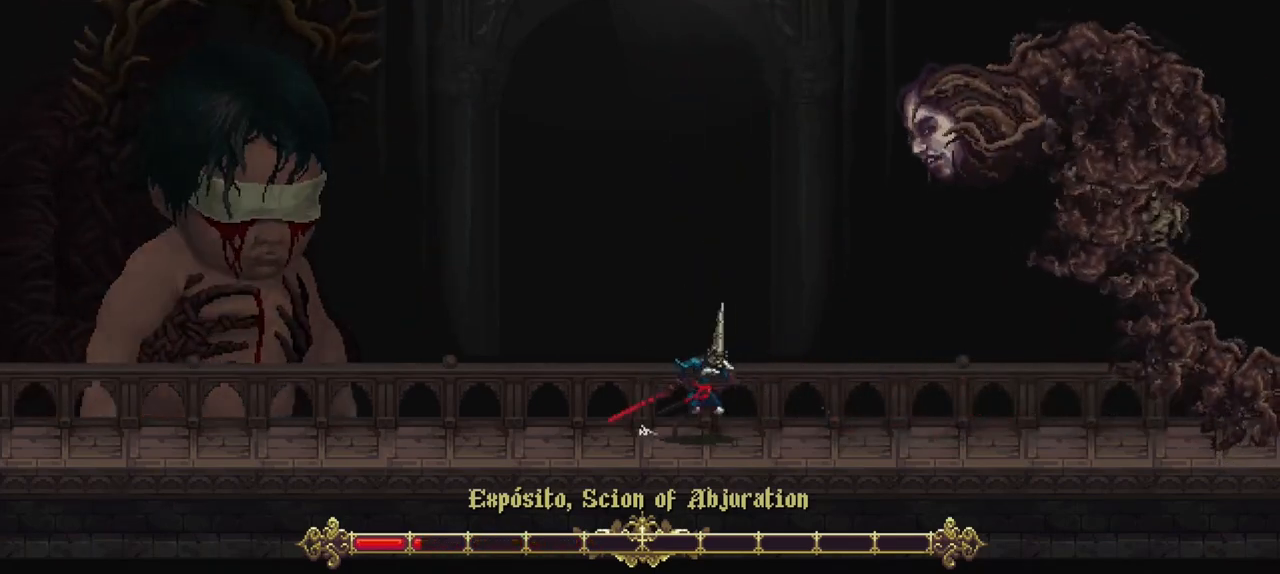
{"buttons": [], "left_stick": "right", "right_stick": "center", "events": []}
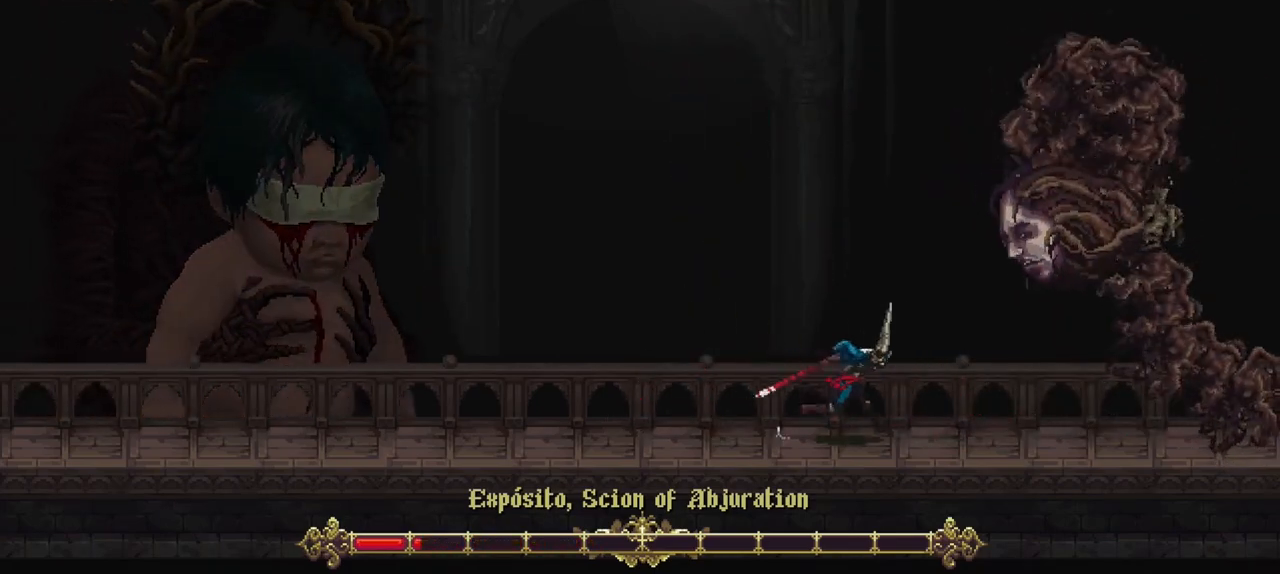
{"buttons": [], "left_stick": "center", "right_stick": "center", "events": [[200, "left_stick", "center"]]}